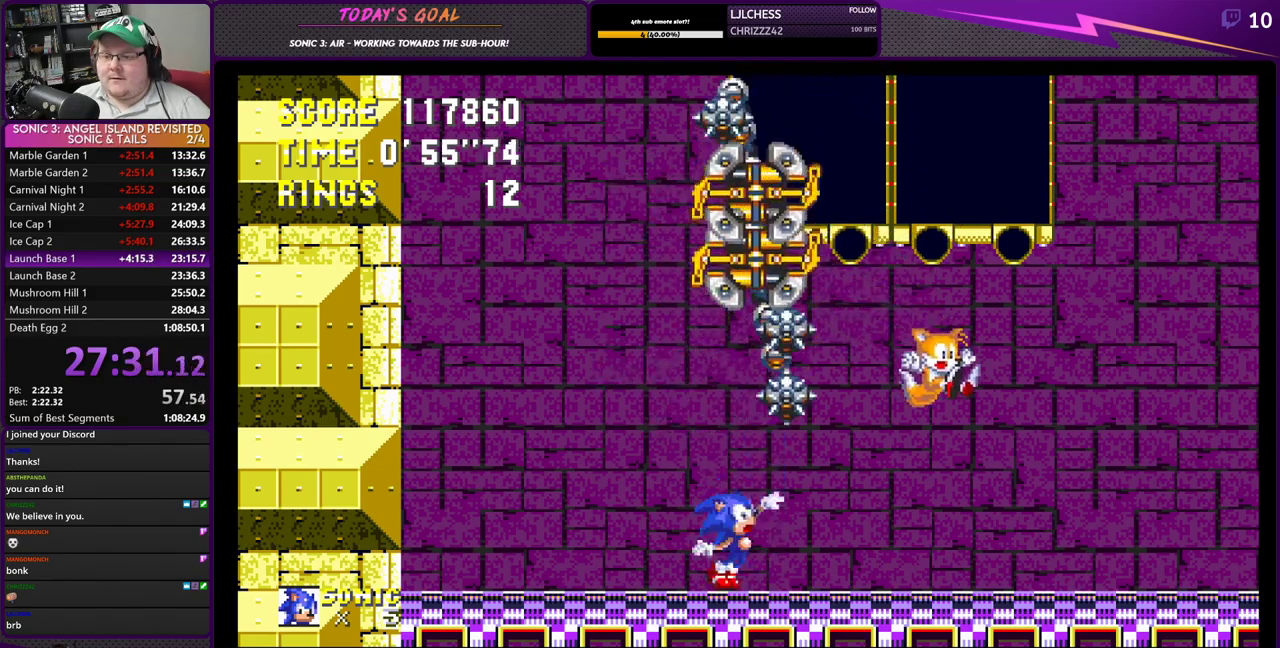
Gameplay with a controller (PlayStation layout); each line is a JSON object with the inputs held at the frame after it. "events" lists button and stick changes between this image and that frame as [ms after this image, input, new state], when the widget could be followed in between.
{"buttons": [], "left_stick": "center", "right_stick": "center", "events": []}
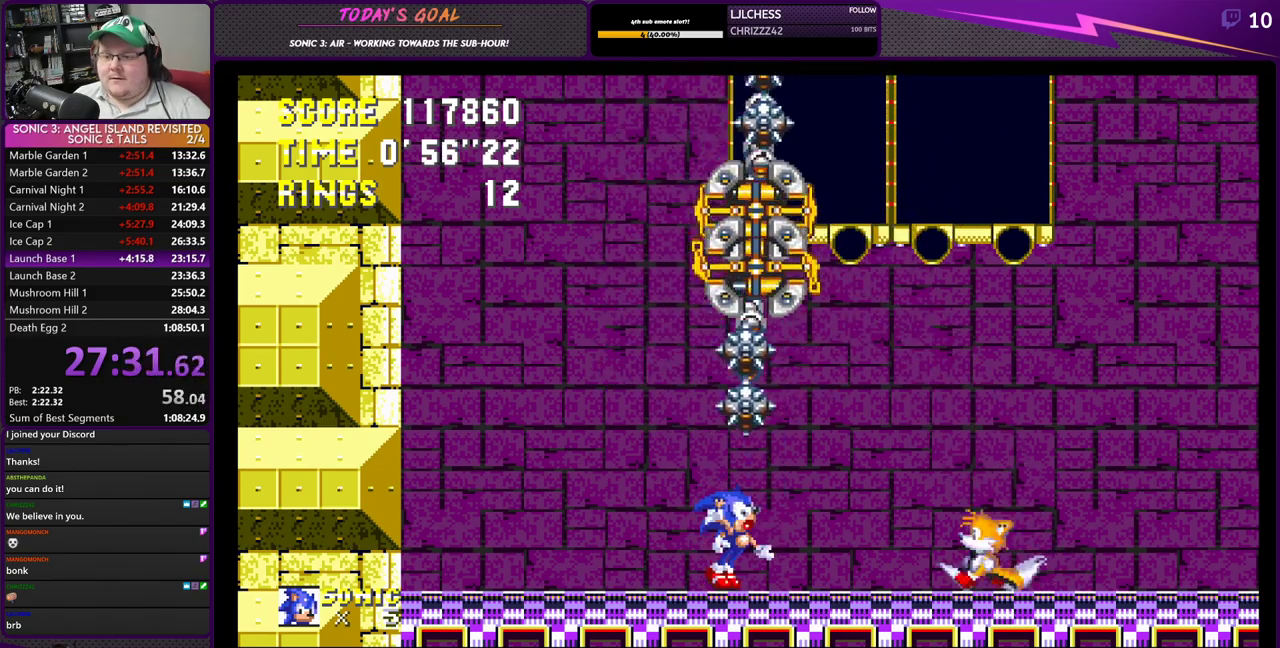
{"buttons": [], "left_stick": "center", "right_stick": "center", "events": [[184, "CROSS", "down"], [301, "CROSS", "up"], [367, "CROSS", "down"], [501, "CROSS", "up"]]}
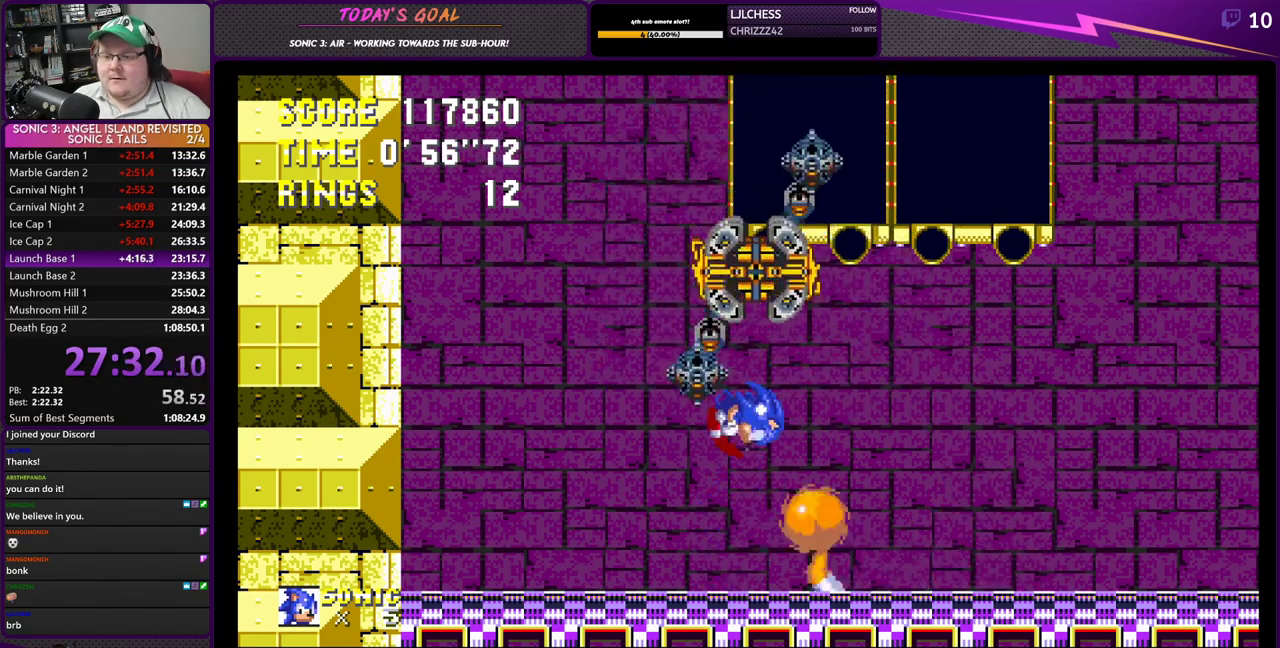
{"buttons": [], "left_stick": "center", "right_stick": "center", "events": [[334, "CROSS", "down"], [467, "CROSS", "up"]]}
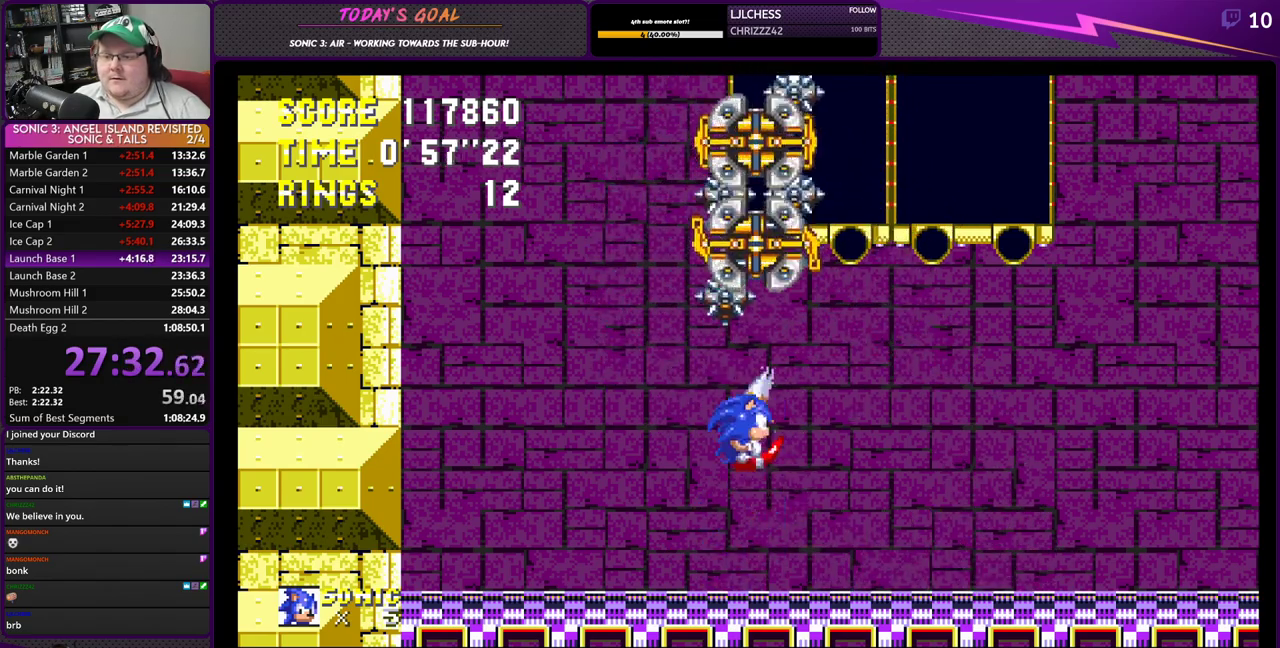
{"buttons": [], "left_stick": "center", "right_stick": "center", "events": [[67, "CROSS", "down"], [201, "CROSS", "up"]]}
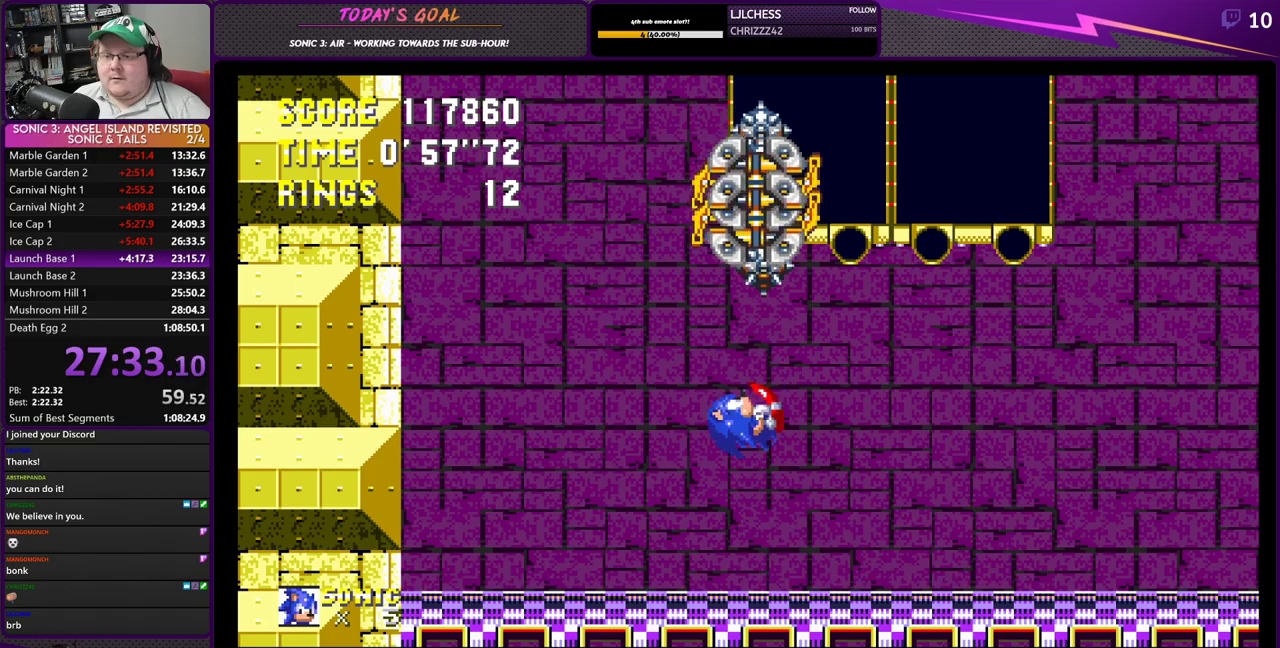
{"buttons": ["DPAD_DOWN"], "left_stick": "center", "right_stick": "center", "events": [[217, "DPAD_DOWN", "down"]]}
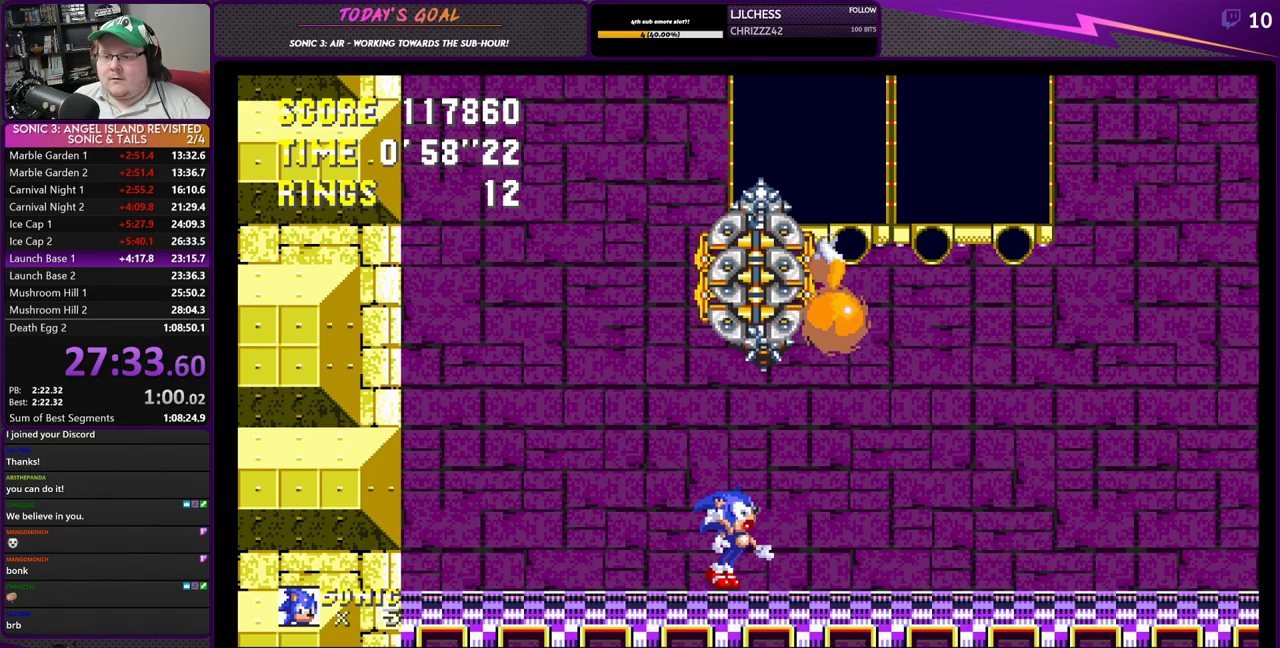
{"buttons": ["DPAD_DOWN"], "left_stick": "center", "right_stick": "center", "events": [[17, "CROSS", "down"], [117, "CROSS", "up"], [217, "CROSS", "down"], [351, "CROSS", "up"]]}
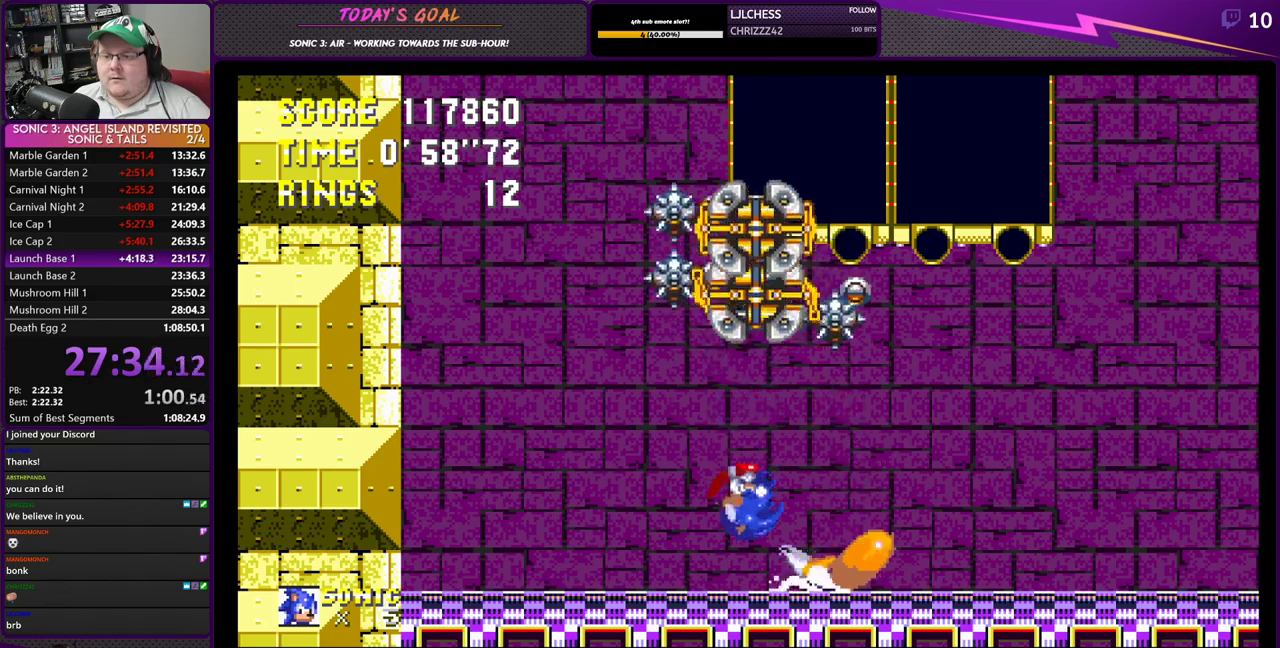
{"buttons": ["CROSS", "DPAD_DOWN"], "left_stick": "center", "right_stick": "center", "events": [[317, "CROSS", "down"], [417, "CROSS", "up"], [500, "CROSS", "down"]]}
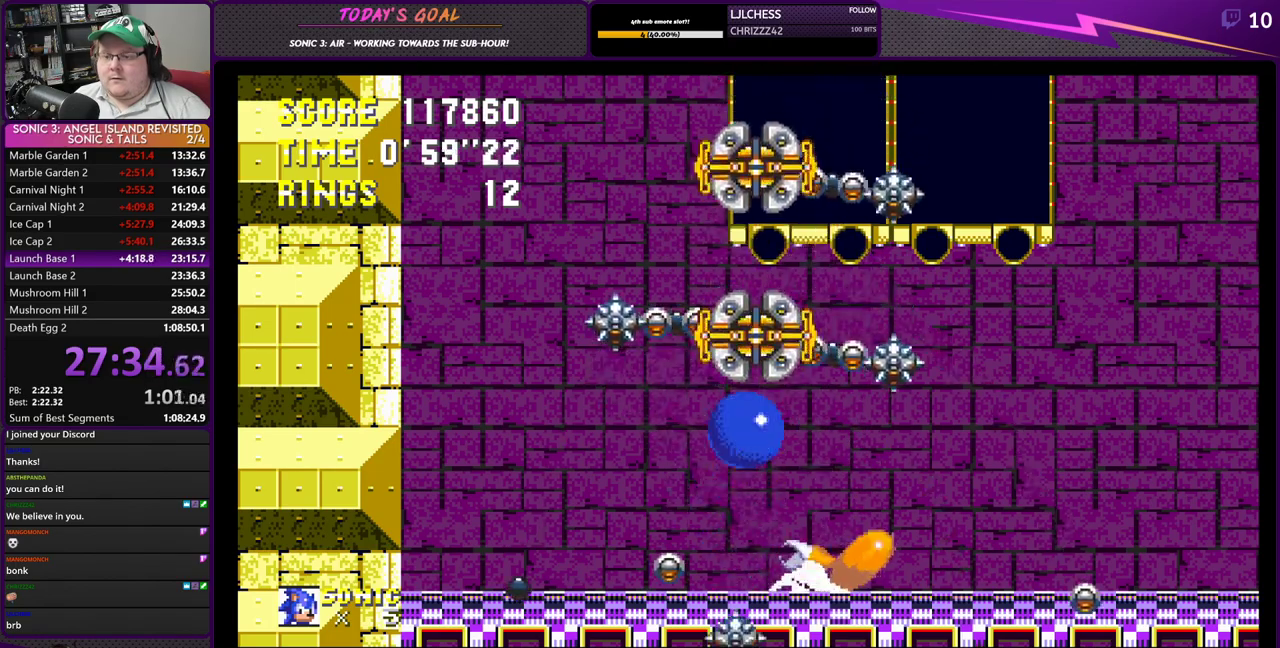
{"buttons": ["DPAD_DOWN"], "left_stick": "center", "right_stick": "center", "events": [[134, "CROSS", "up"]]}
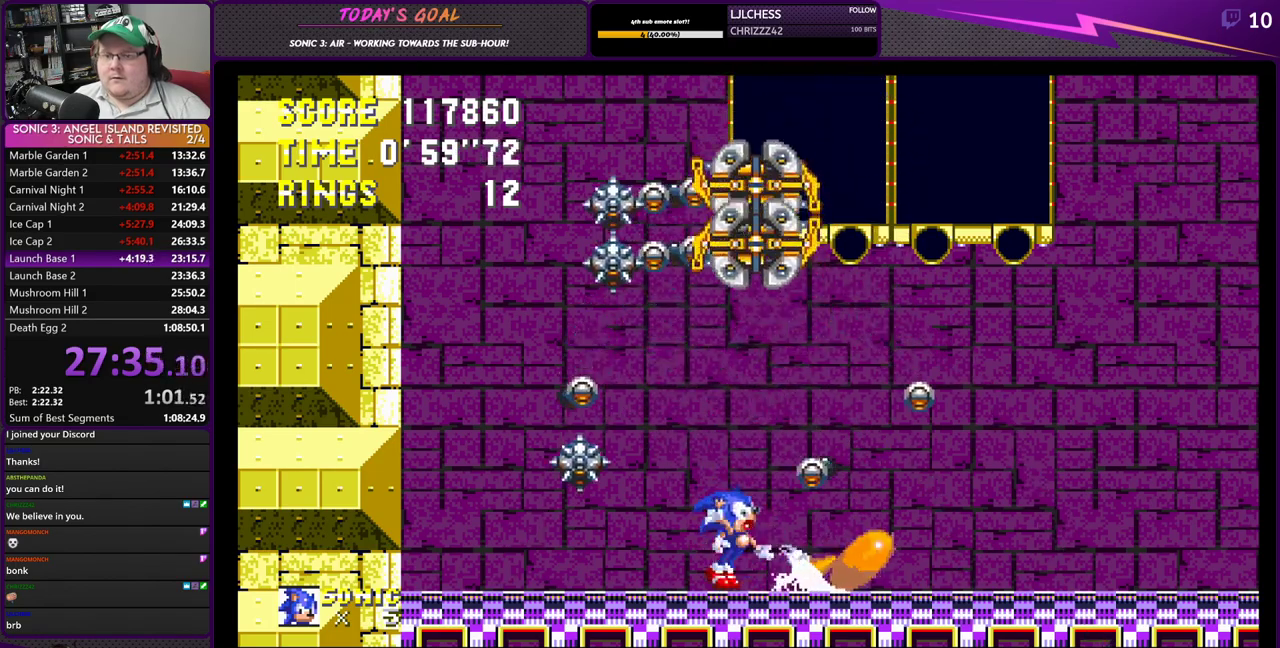
{"buttons": ["CROSS", "DPAD_DOWN"], "left_stick": "center", "right_stick": "center", "events": [[233, "CROSS", "down"], [384, "CROSS", "up"], [484, "CROSS", "down"]]}
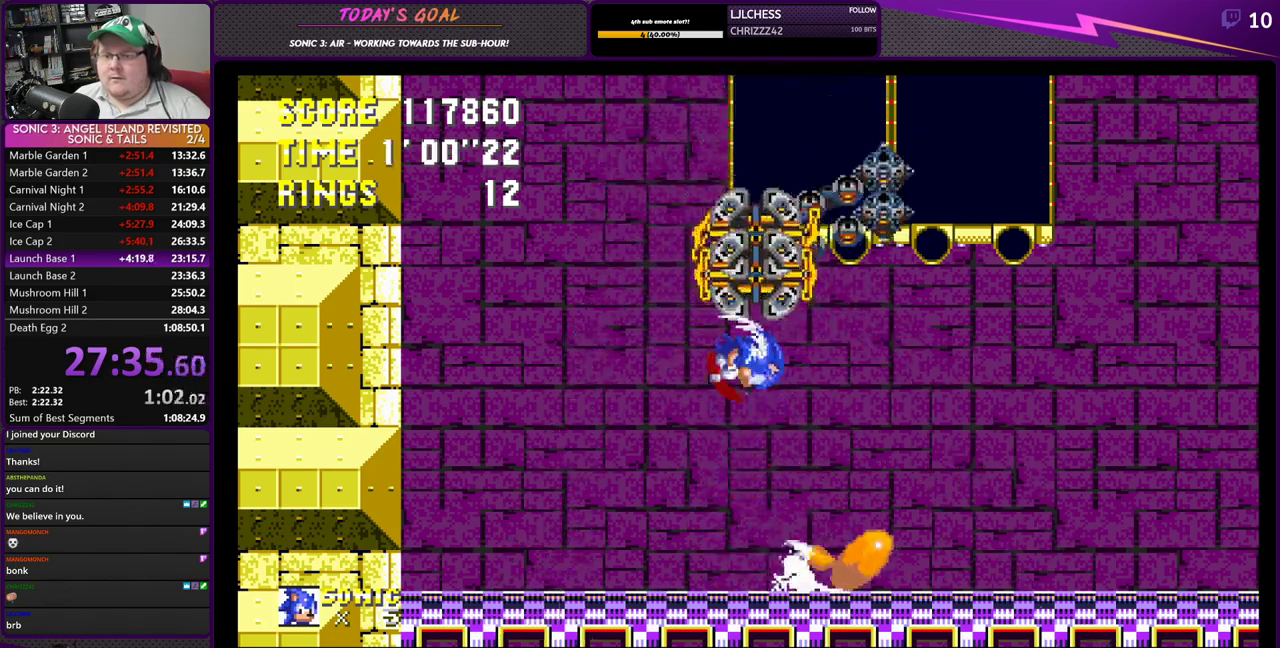
{"buttons": ["CROSS", "DPAD_DOWN"], "left_stick": "center", "right_stick": "center", "events": [[117, "CROSS", "up"], [467, "CROSS", "down"]]}
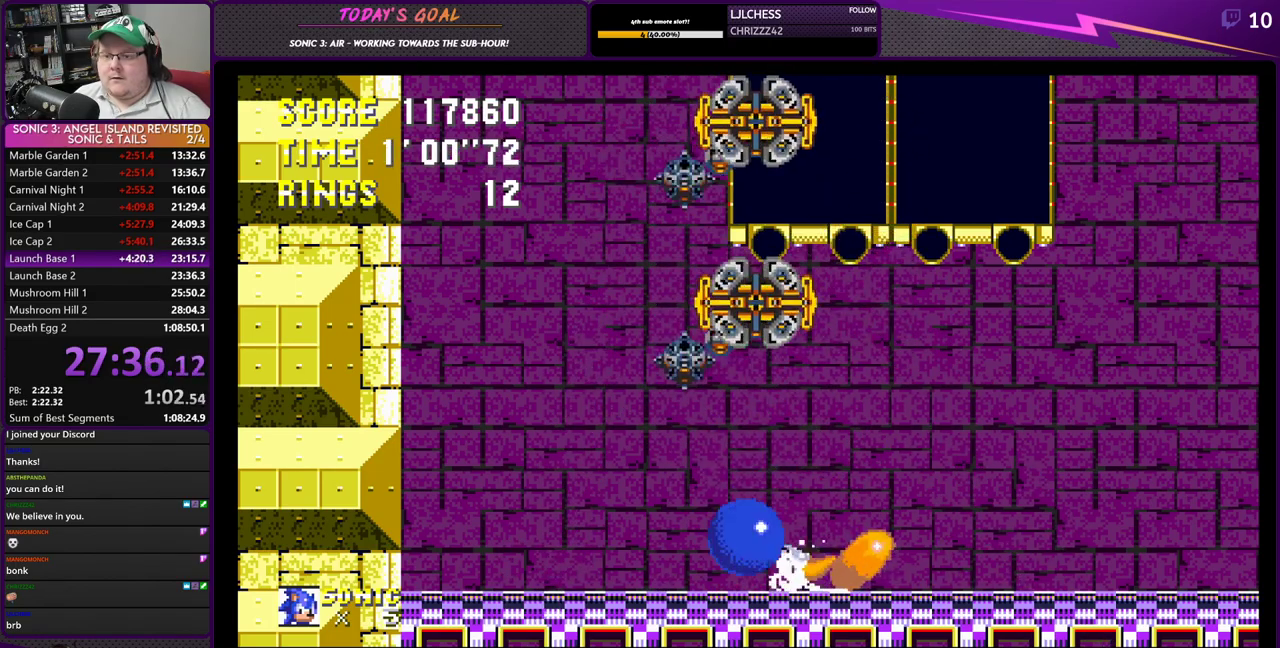
{"buttons": ["DPAD_DOWN"], "left_stick": "center", "right_stick": "center", "events": [[117, "CROSS", "up"], [217, "CROSS", "down"], [367, "CROSS", "up"]]}
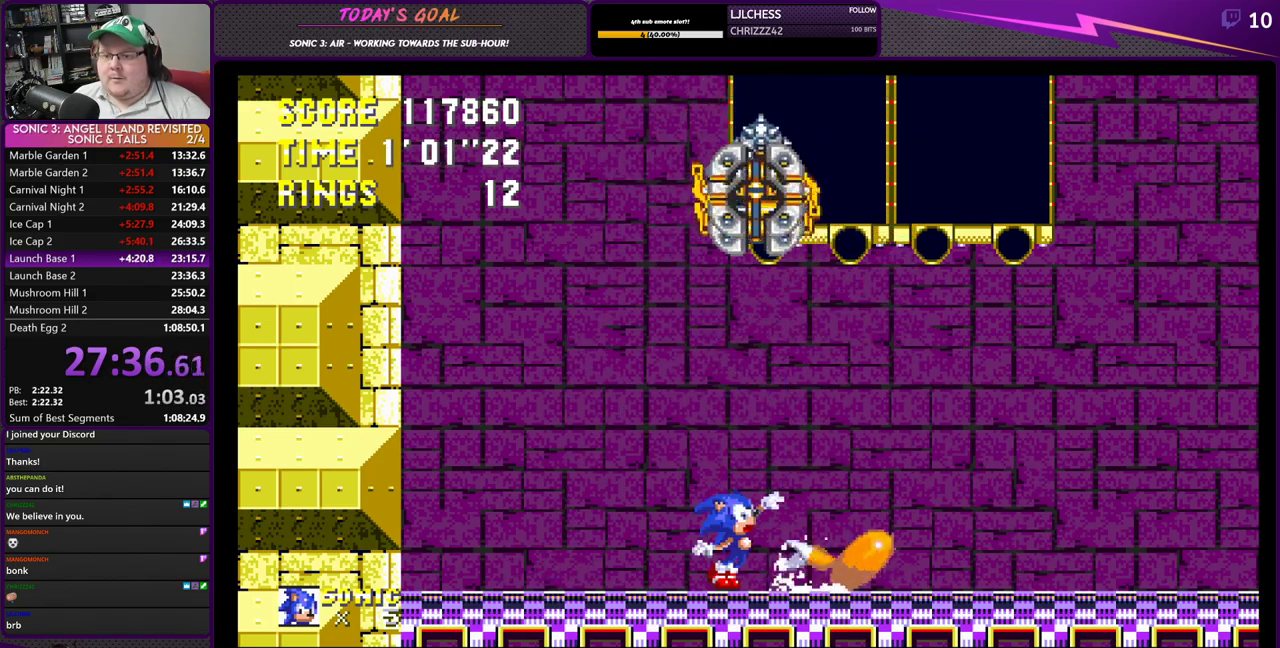
{"buttons": ["CROSS", "DPAD_DOWN"], "left_stick": "center", "right_stick": "center", "events": [[334, "CROSS", "down"]]}
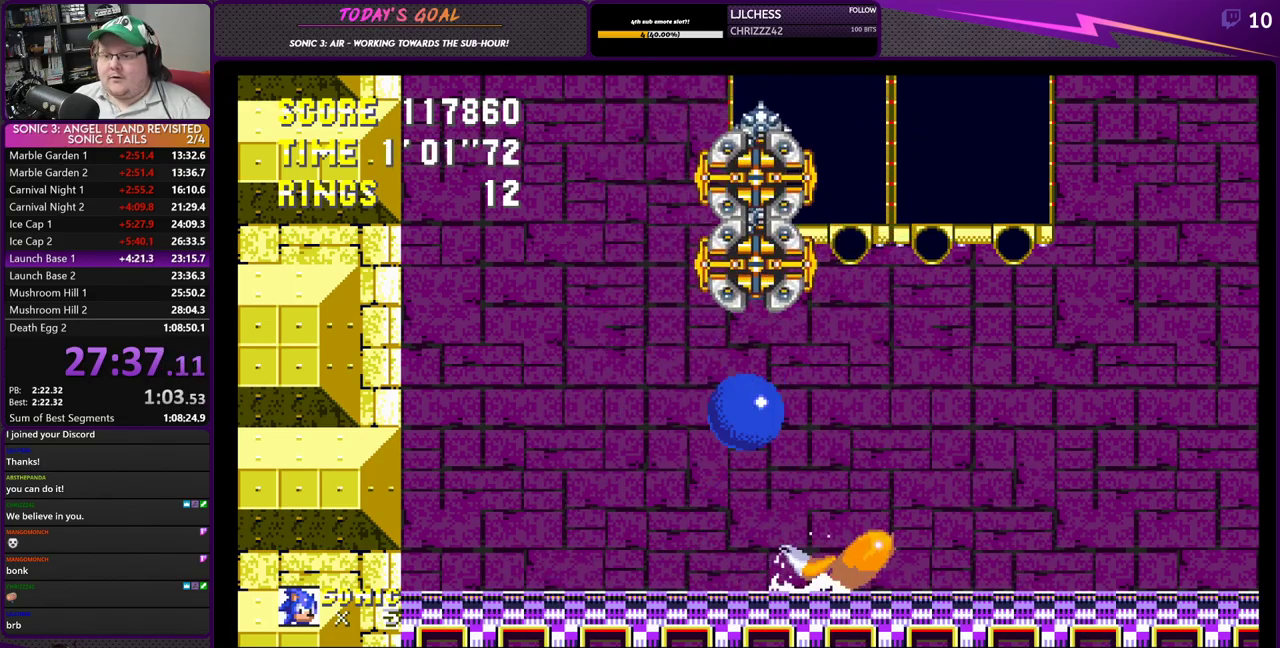
{"buttons": ["DPAD_DOWN"], "left_stick": "center", "right_stick": "center", "events": [[67, "CROSS", "up"], [150, "CROSS", "down"], [300, "CROSS", "up"]]}
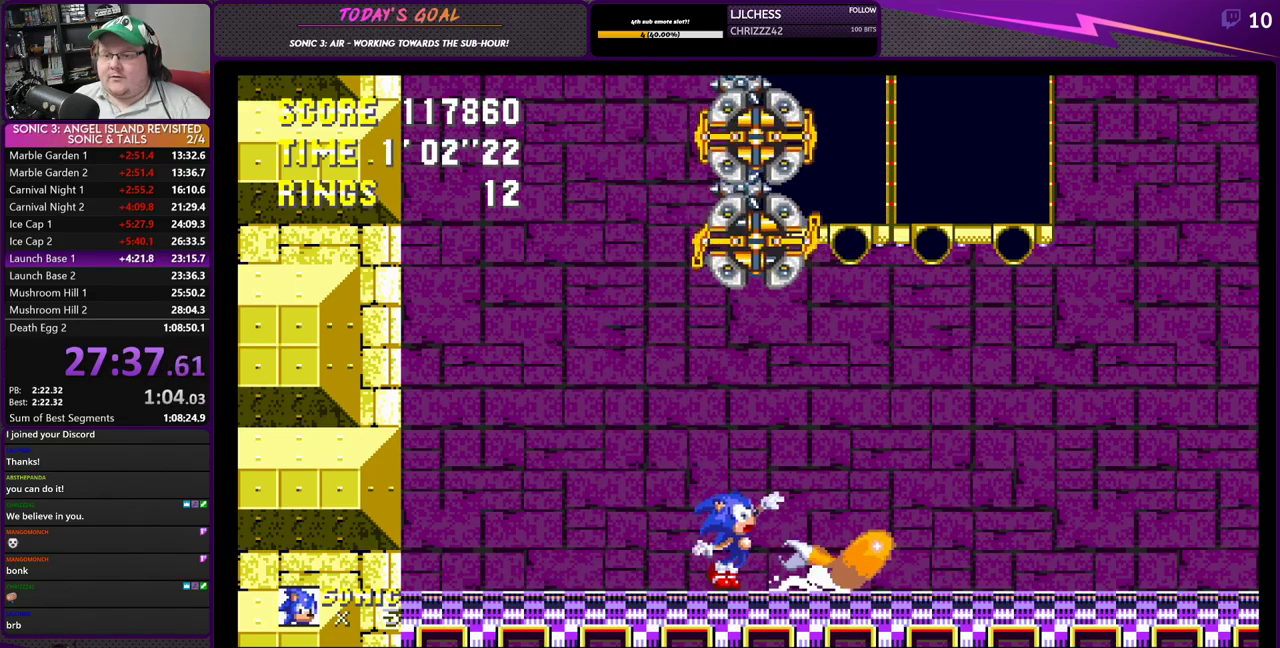
{"buttons": ["CROSS", "DPAD_DOWN"], "left_stick": "center", "right_stick": "center", "events": [[201, "CROSS", "down"], [384, "CROSS", "up"], [451, "CROSS", "down"]]}
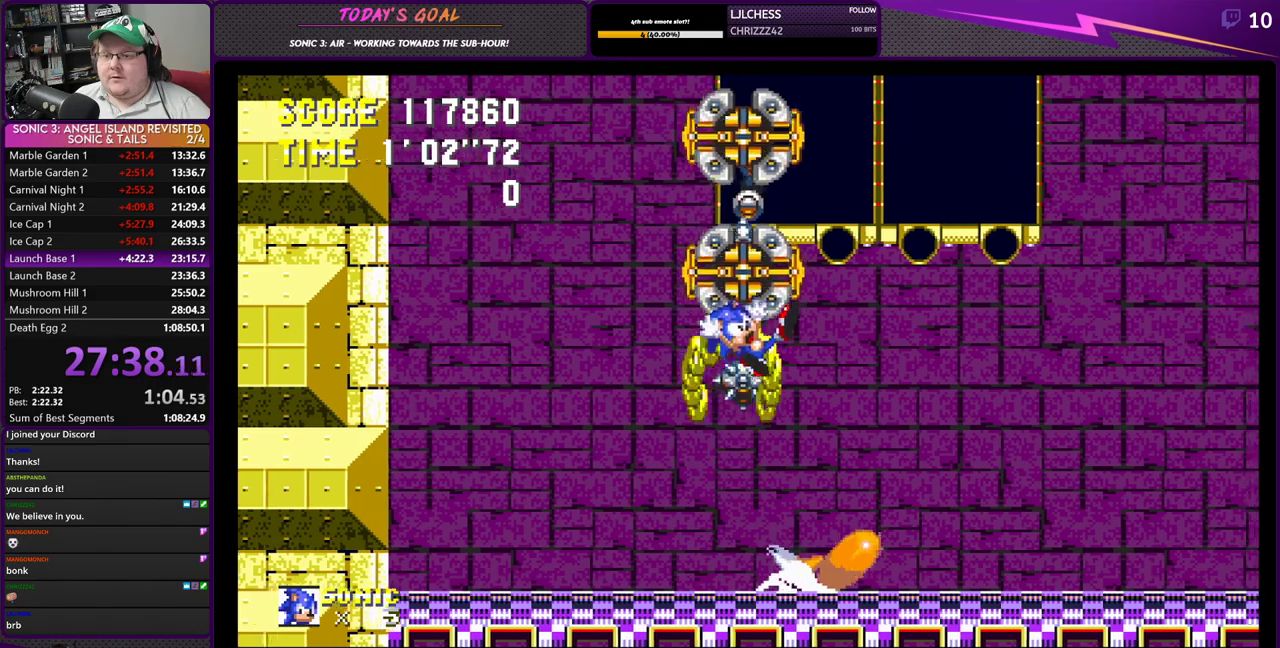
{"buttons": ["DPAD_DOWN"], "left_stick": "center", "right_stick": "center", "events": [[117, "CROSS", "up"]]}
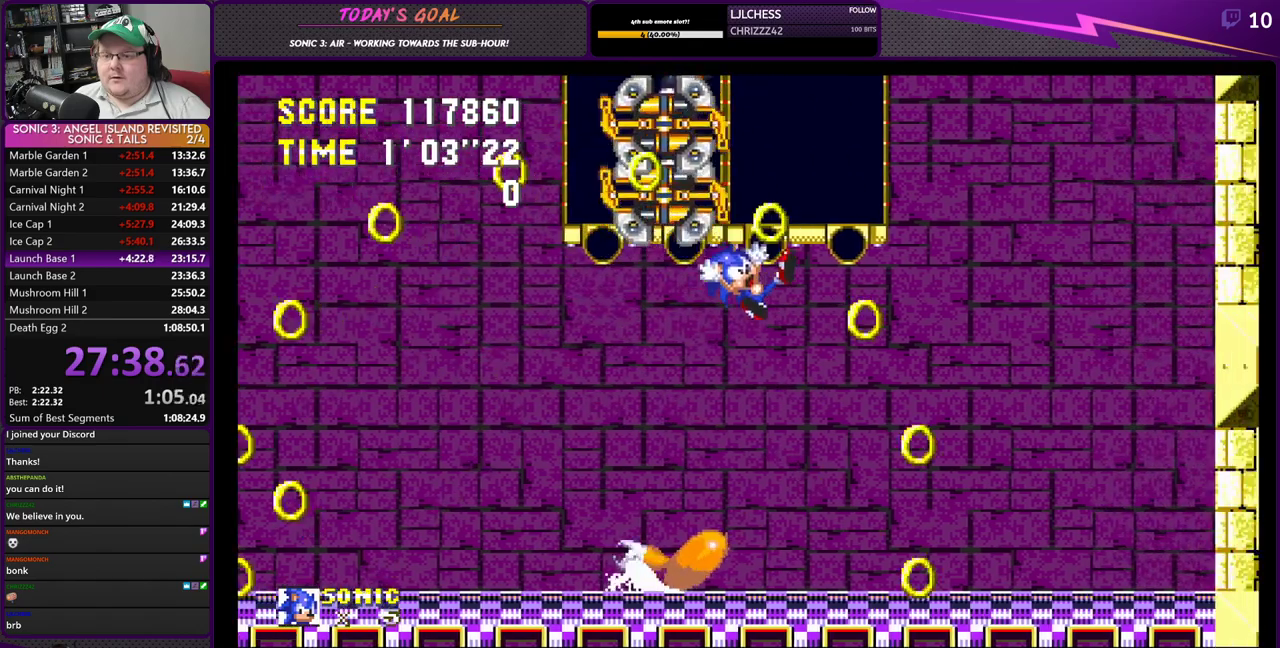
{"buttons": ["DPAD_DOWN"], "left_stick": "center", "right_stick": "center", "events": [[84, "DPAD_DOWN", "up"], [334, "DPAD_DOWN", "down"]]}
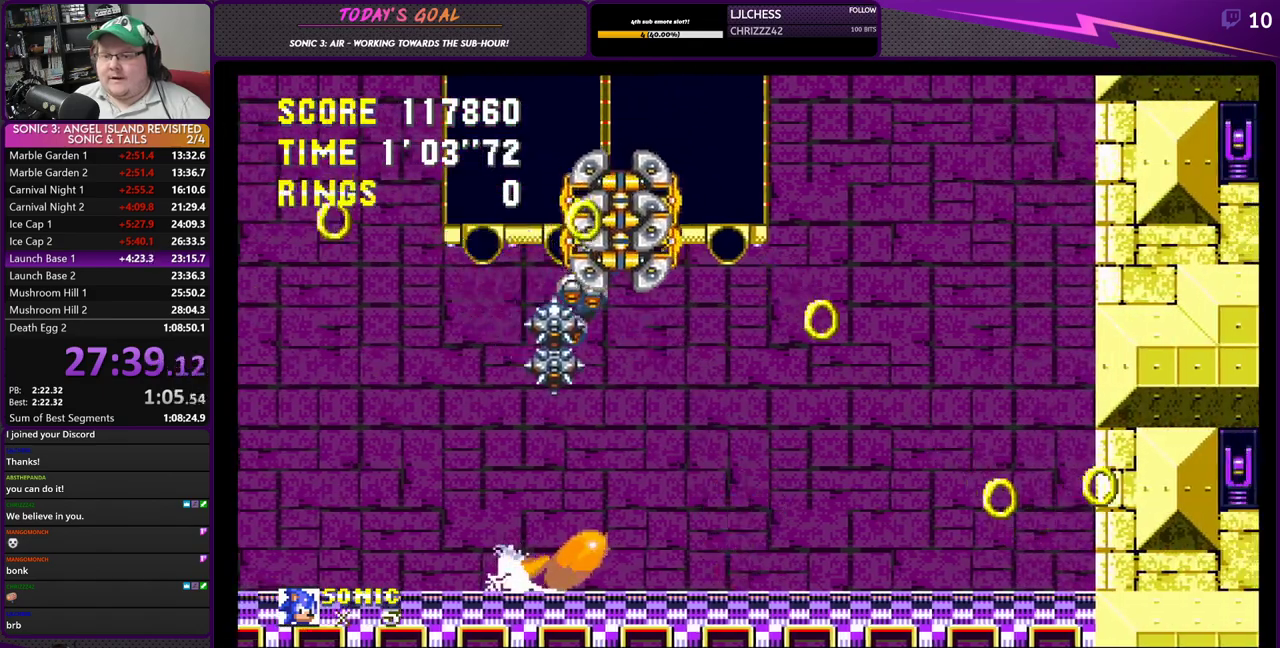
{"buttons": ["DPAD_DOWN"], "left_stick": "center", "right_stick": "center", "events": [[334, "CROSS", "down"], [500, "CROSS", "up"]]}
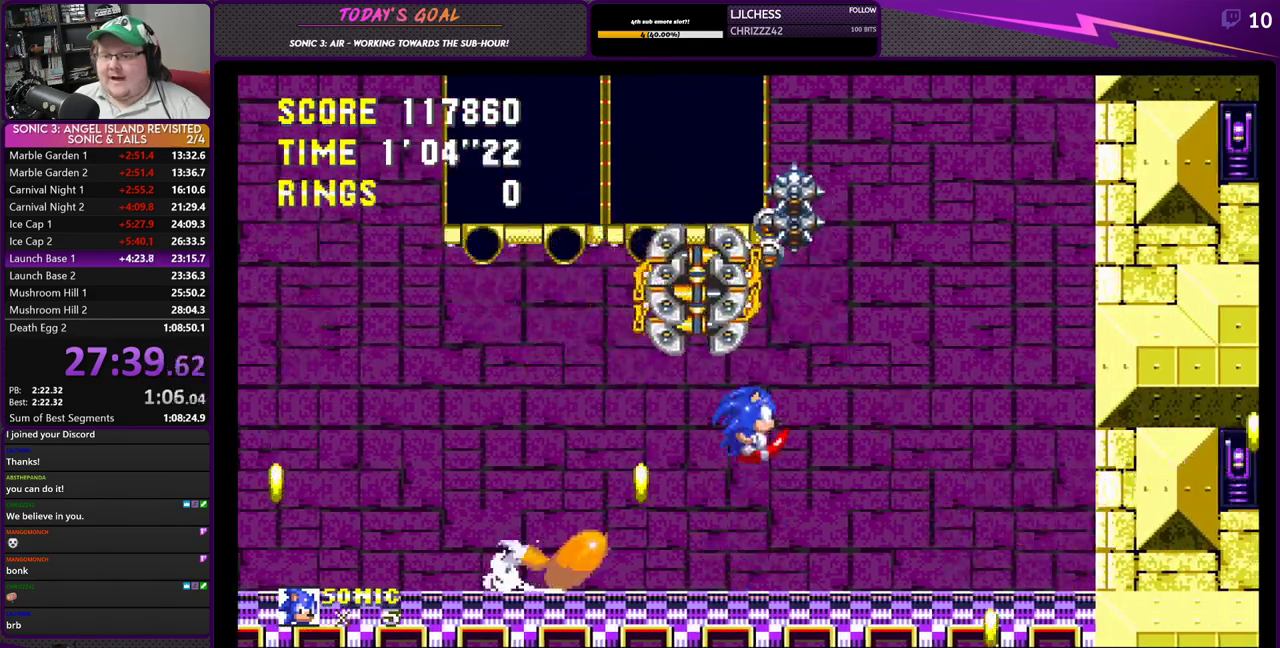
{"buttons": ["DPAD_DOWN"], "left_stick": "center", "right_stick": "center", "events": [[84, "CROSS", "down"], [217, "CROSS", "up"]]}
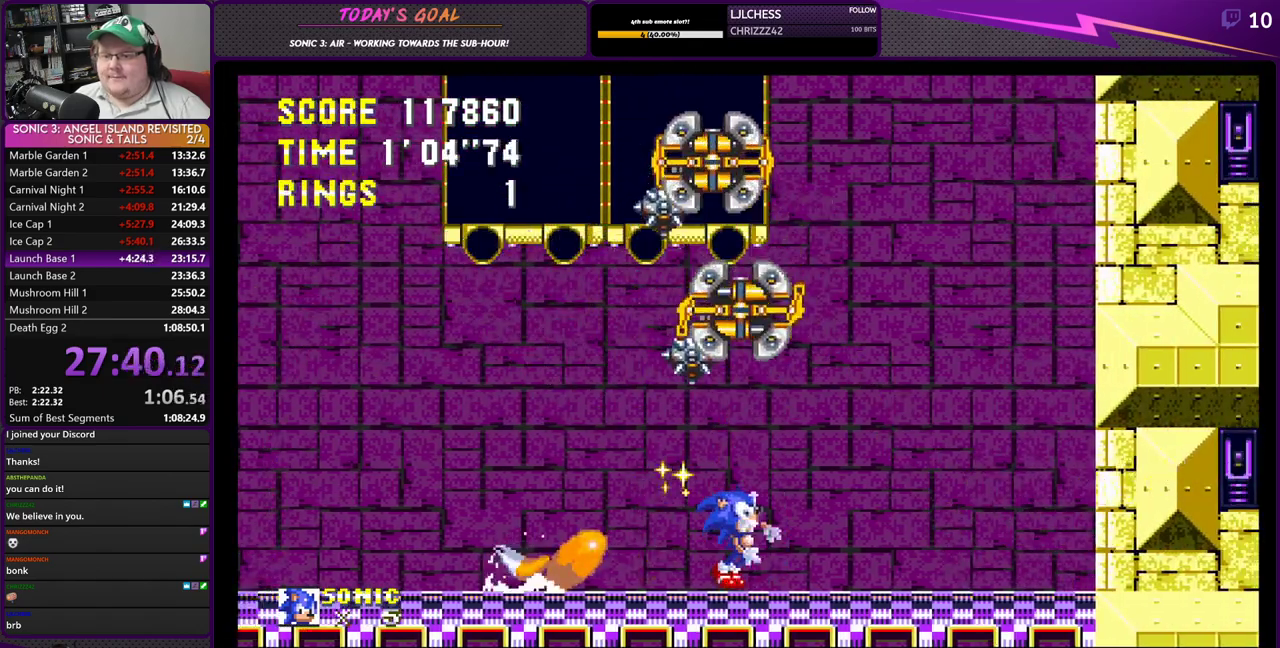
{"buttons": ["CROSS", "DPAD_DOWN"], "left_stick": "center", "right_stick": "center", "events": [[200, "CROSS", "down"], [350, "CROSS", "up"], [400, "CROSS", "down"]]}
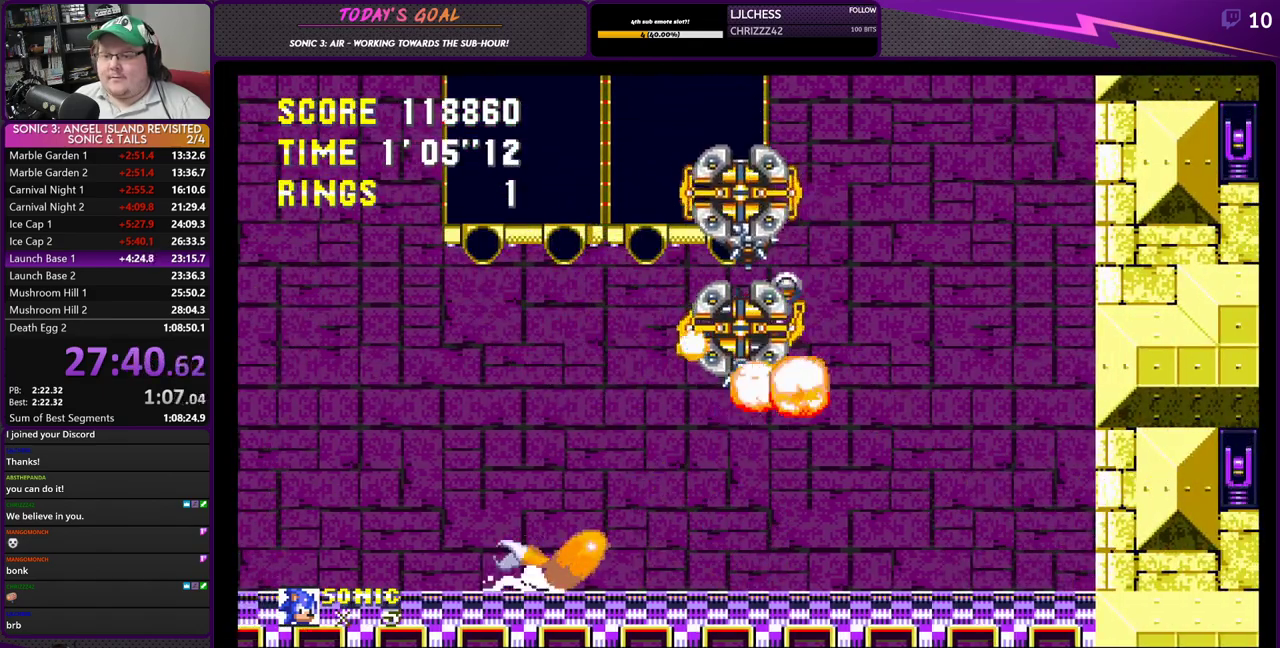
{"buttons": ["DPAD_LEFT"], "left_stick": "center", "right_stick": "center", "events": [[17, "CROSS", "up"], [351, "DPAD_DOWN", "up"], [501, "DPAD_LEFT", "down"]]}
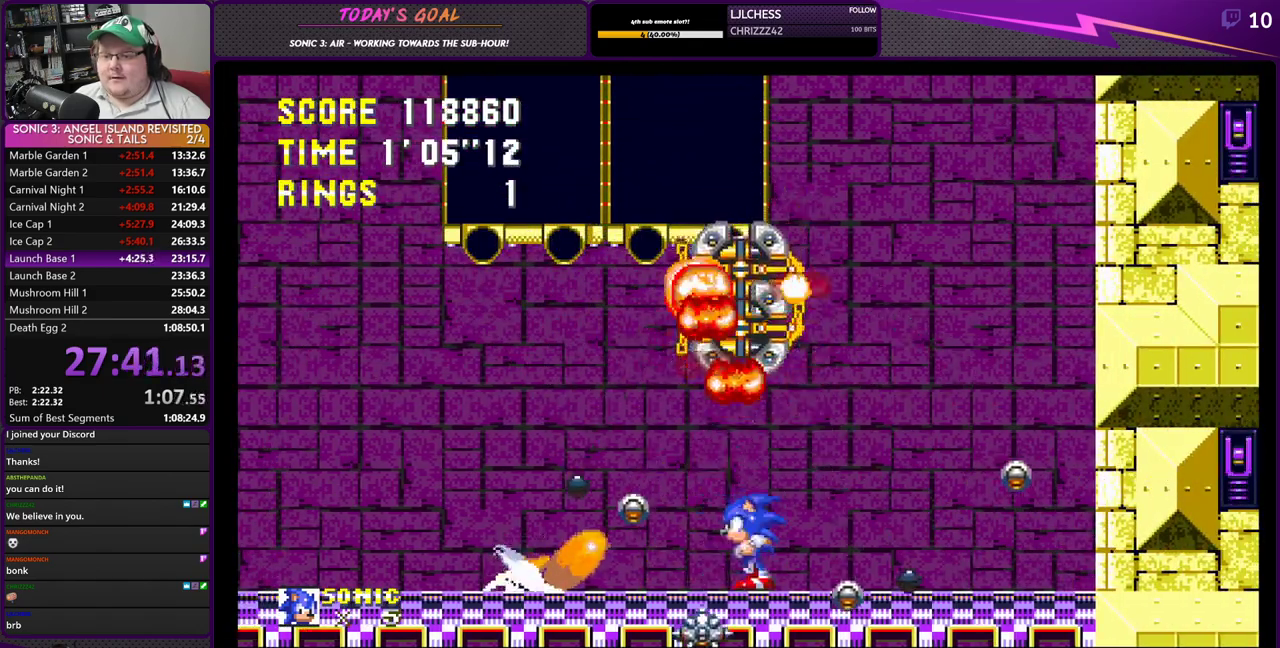
{"buttons": ["DPAD_LEFT"], "left_stick": "center", "right_stick": "center", "events": []}
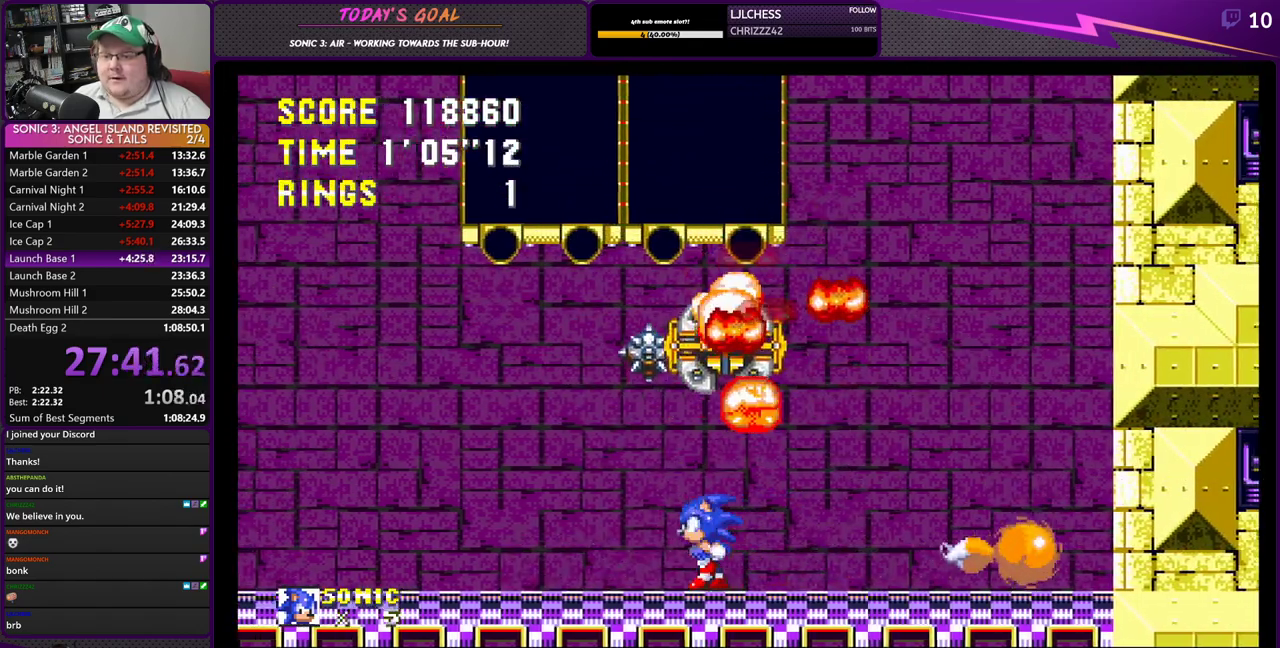
{"buttons": ["DPAD_LEFT"], "left_stick": "center", "right_stick": "center", "events": []}
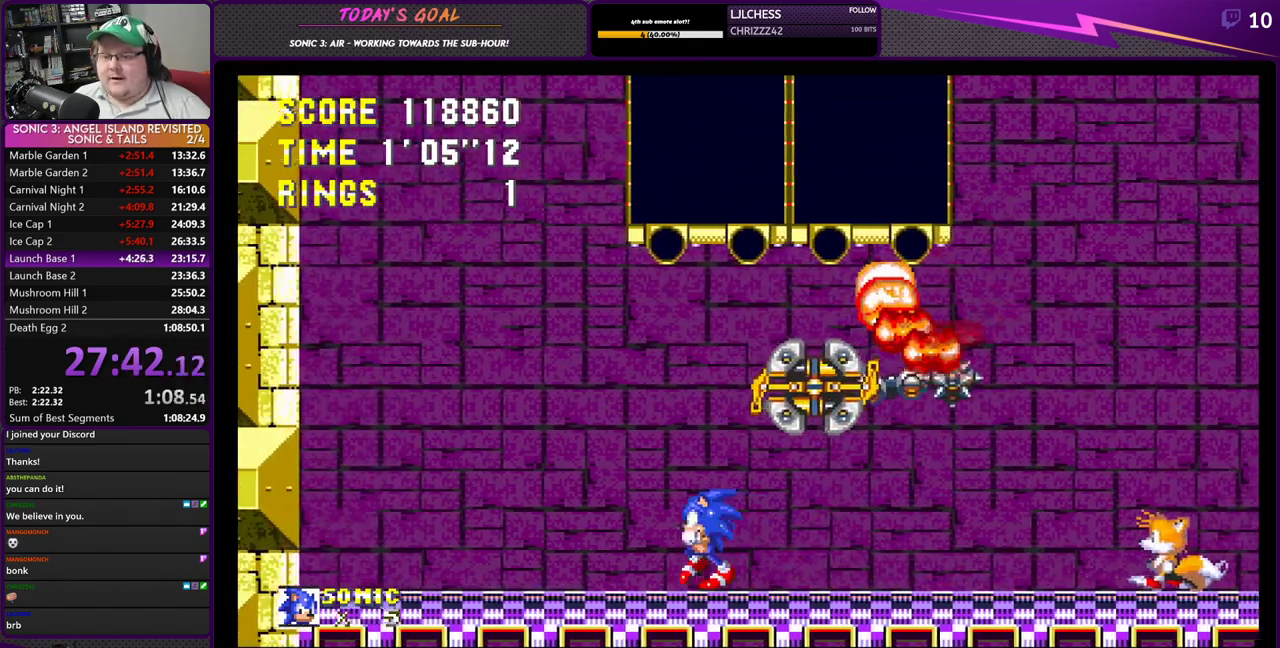
{"buttons": ["DPAD_RIGHT"], "left_stick": "center", "right_stick": "center", "events": [[233, "DPAD_LEFT", "up"], [500, "DPAD_RIGHT", "down"]]}
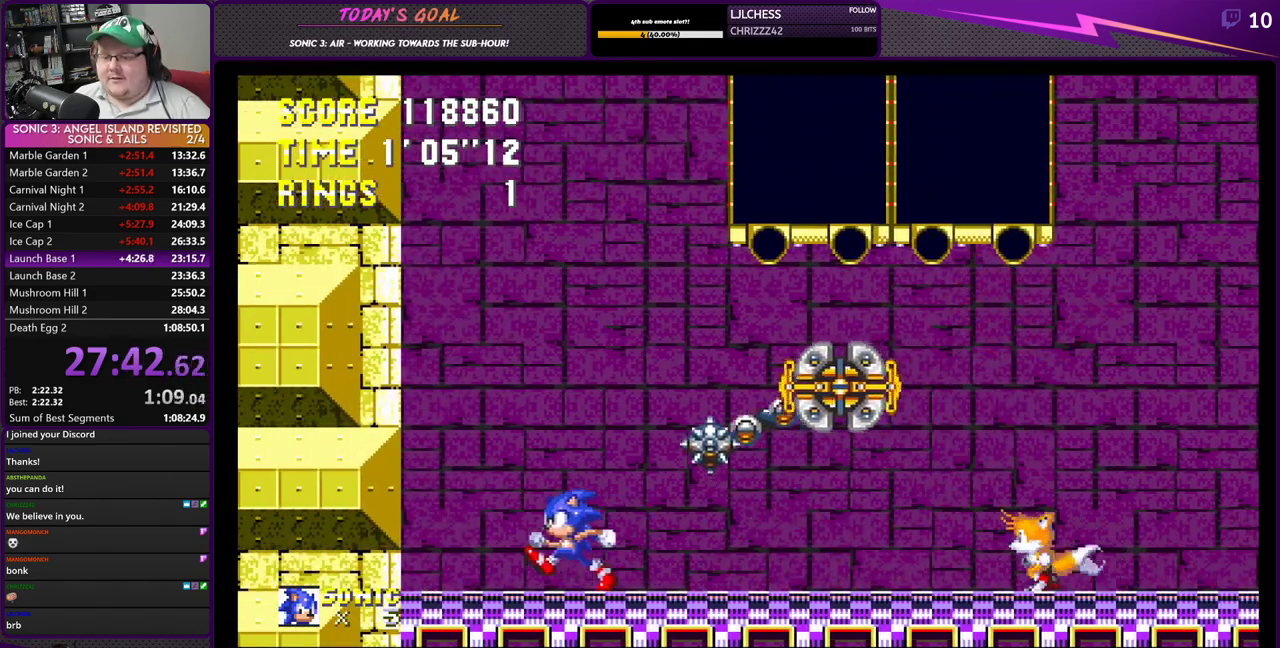
{"buttons": ["DPAD_LEFT"], "left_stick": "center", "right_stick": "center", "events": [[317, "DPAD_RIGHT", "up"], [351, "DPAD_LEFT", "down"]]}
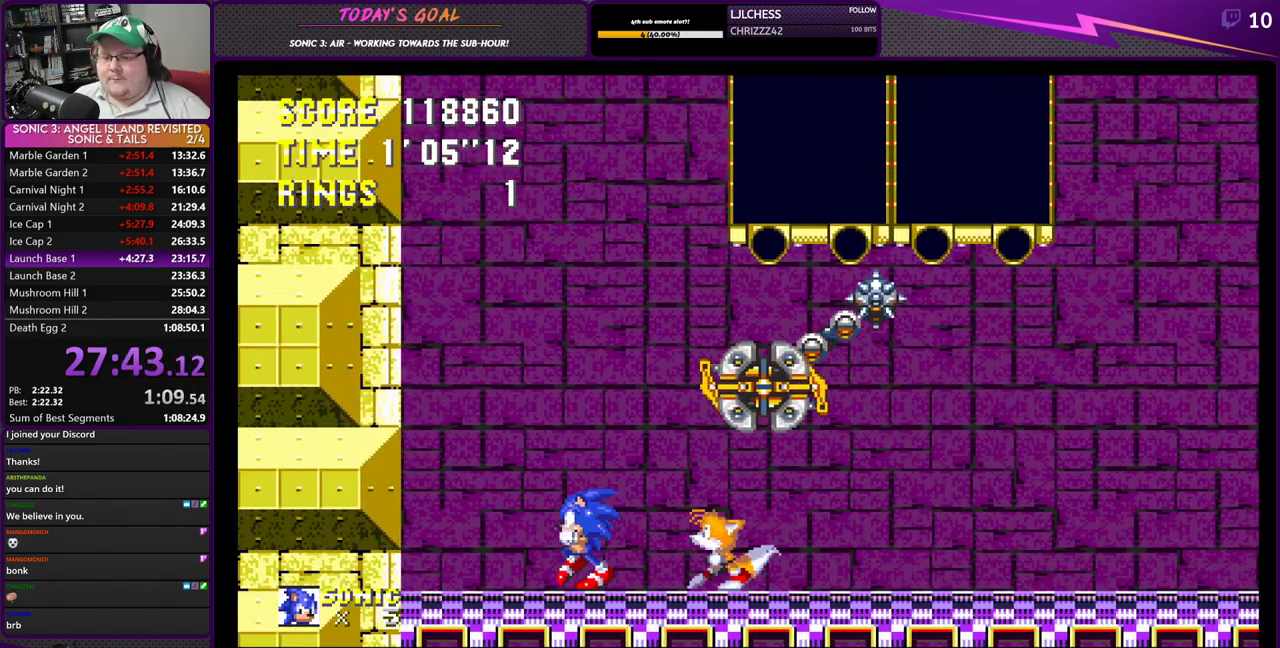
{"buttons": ["DPAD_RIGHT"], "left_stick": "center", "right_stick": "center", "events": [[117, "DPAD_LEFT", "up"], [300, "DPAD_RIGHT", "down"]]}
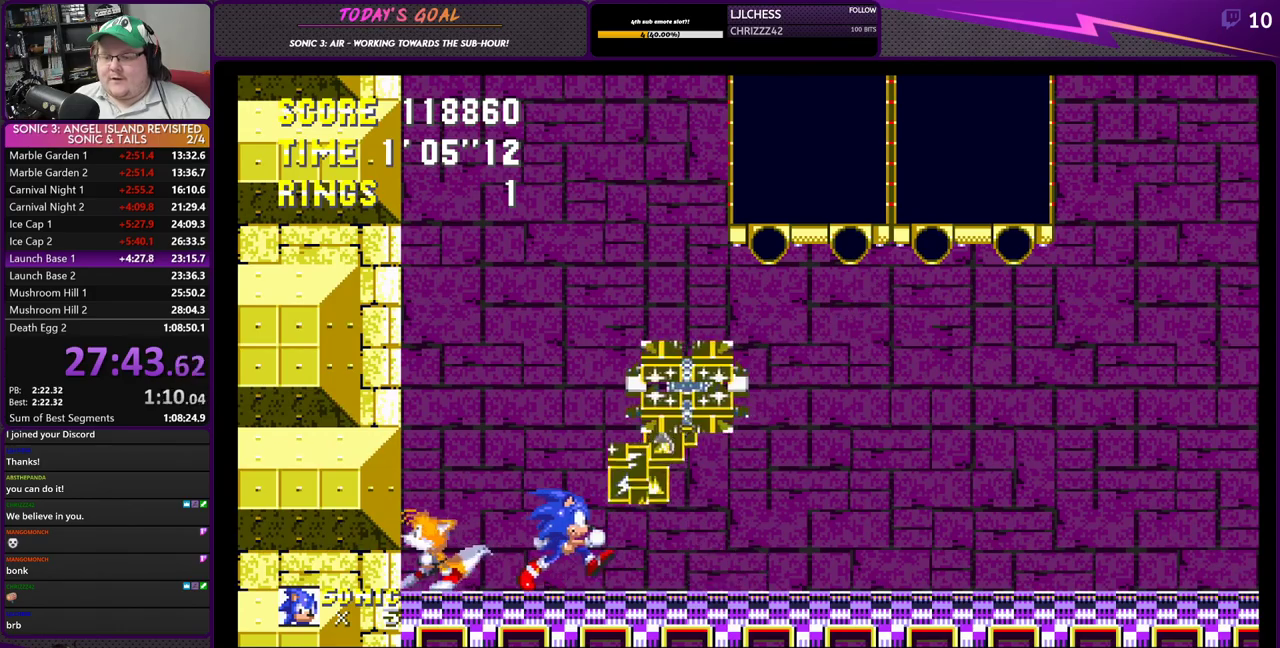
{"buttons": ["DPAD_RIGHT"], "left_stick": "center", "right_stick": "center", "events": []}
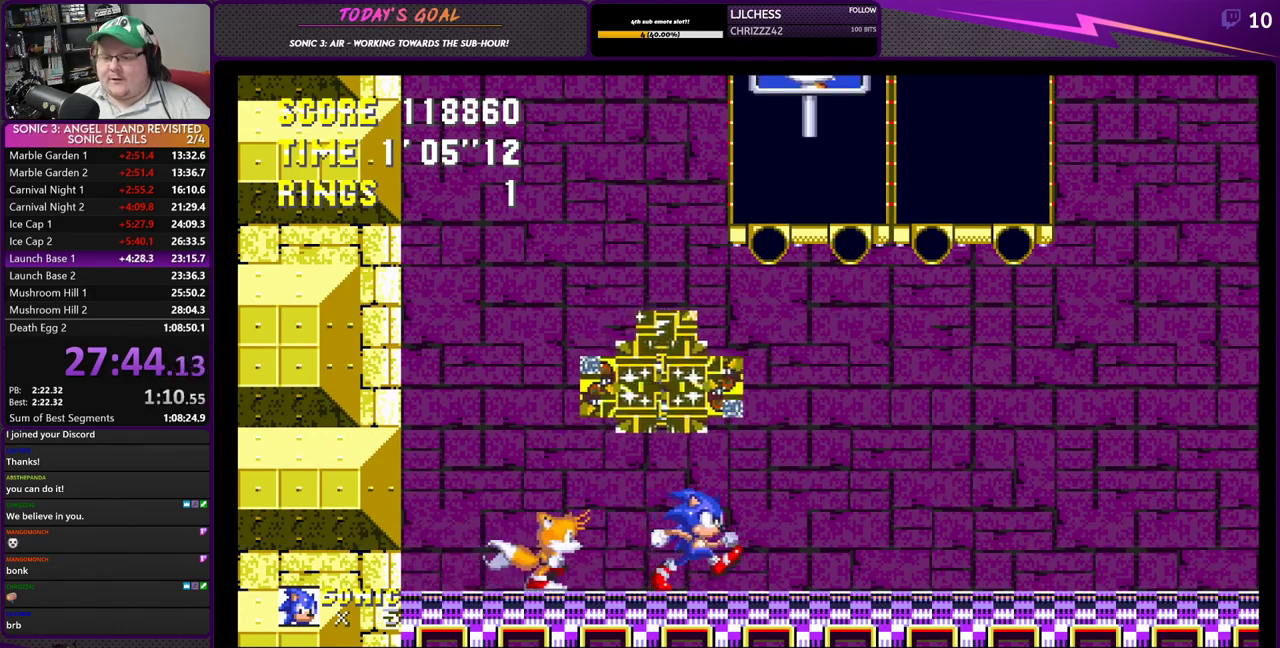
{"buttons": ["DPAD_RIGHT"], "left_stick": "center", "right_stick": "center", "events": []}
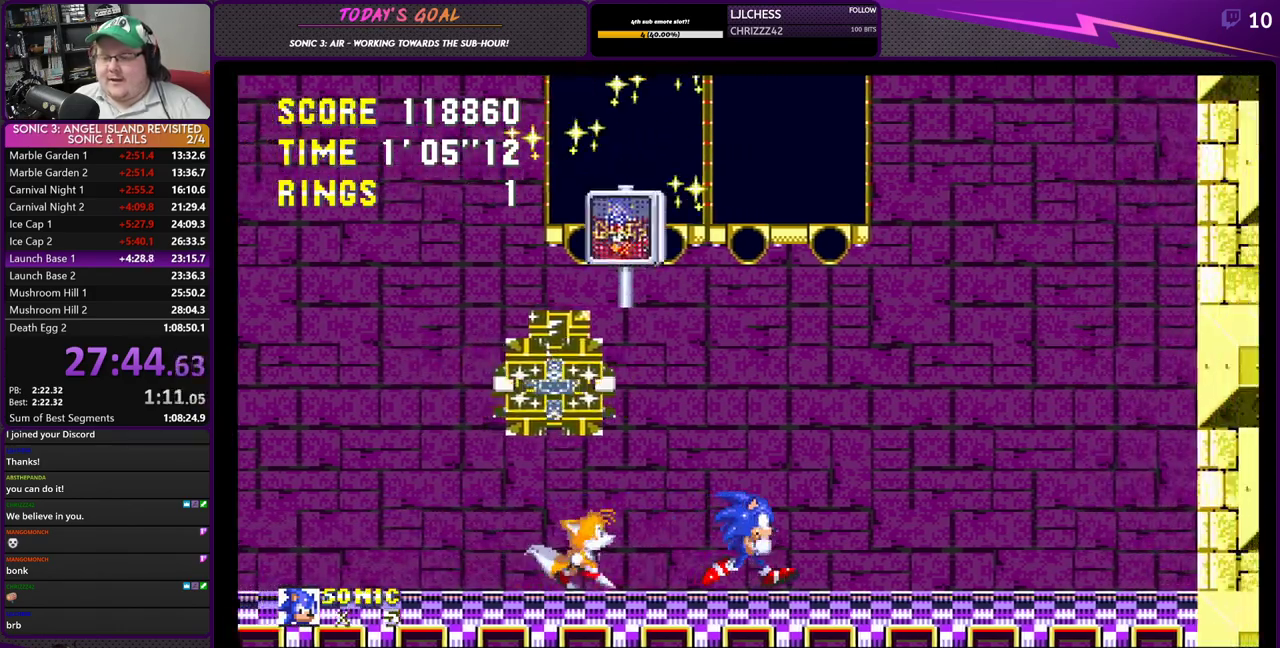
{"buttons": ["DPAD_LEFT"], "left_stick": "center", "right_stick": "center", "events": [[217, "DPAD_RIGHT", "up"], [384, "DPAD_LEFT", "down"]]}
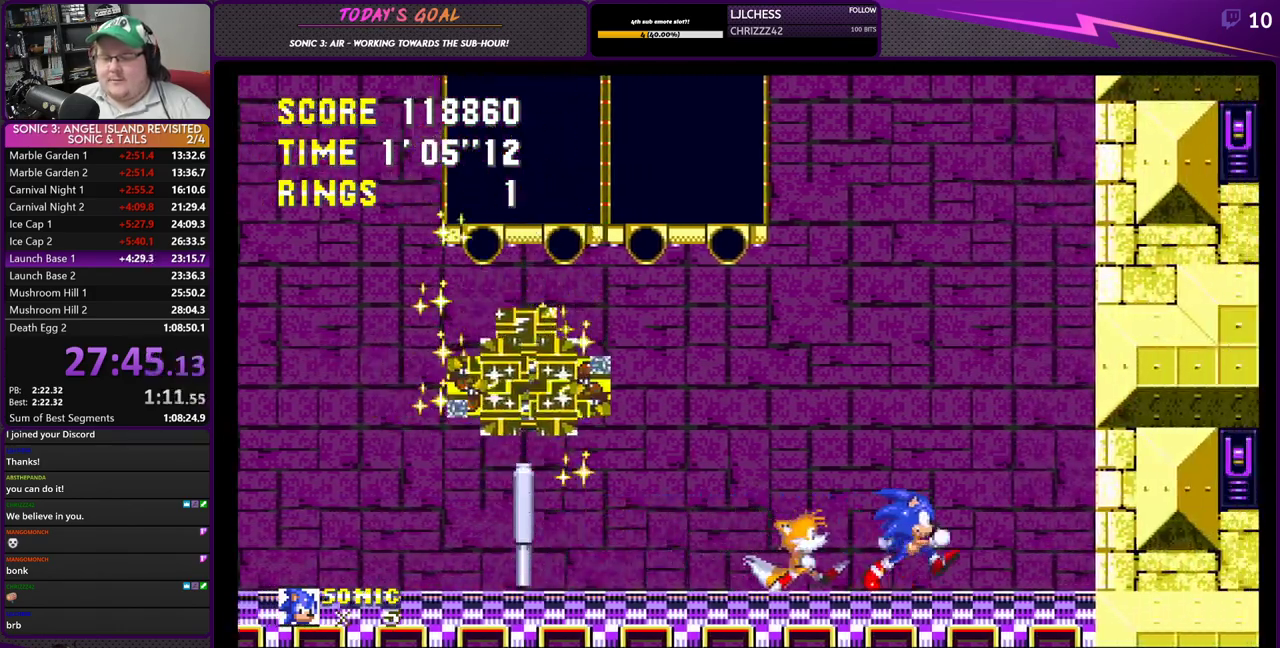
{"buttons": [], "left_stick": "center", "right_stick": "center", "events": [[33, "DPAD_LEFT", "up"], [300, "DPAD_RIGHT", "down"], [450, "DPAD_RIGHT", "up"]]}
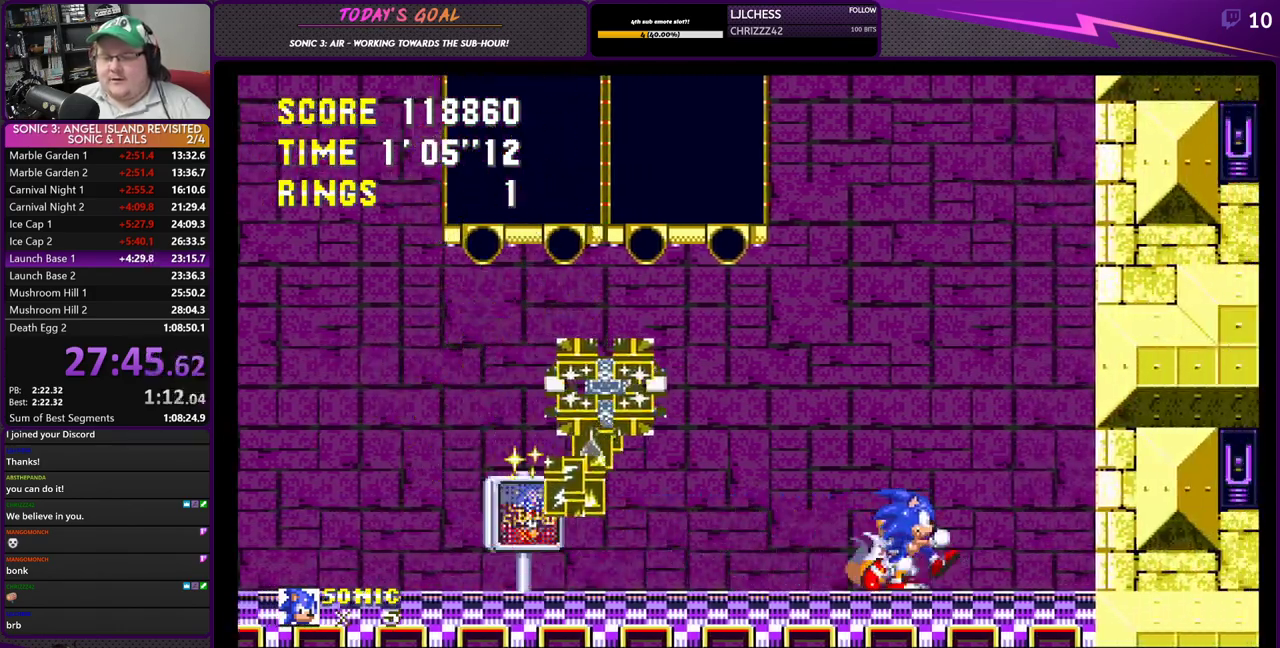
{"buttons": ["DPAD_RIGHT"], "left_stick": "center", "right_stick": "center", "events": [[434, "DPAD_RIGHT", "down"]]}
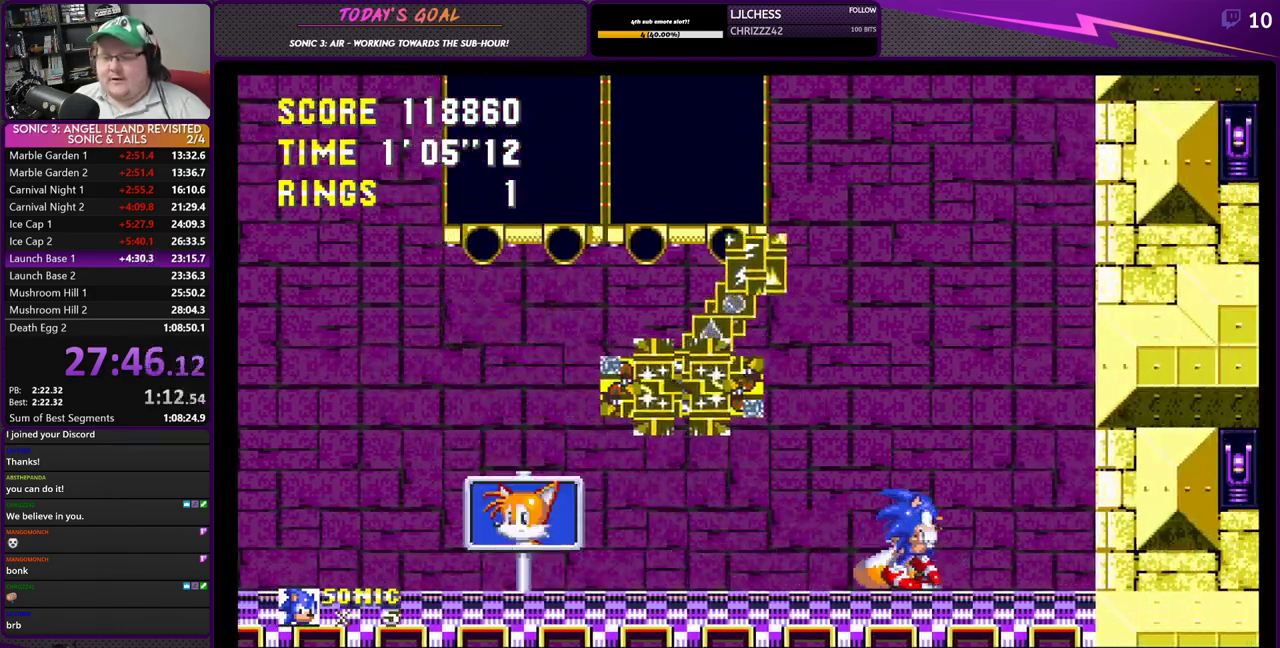
{"buttons": [], "left_stick": "center", "right_stick": "center", "events": [[367, "DPAD_RIGHT", "up"]]}